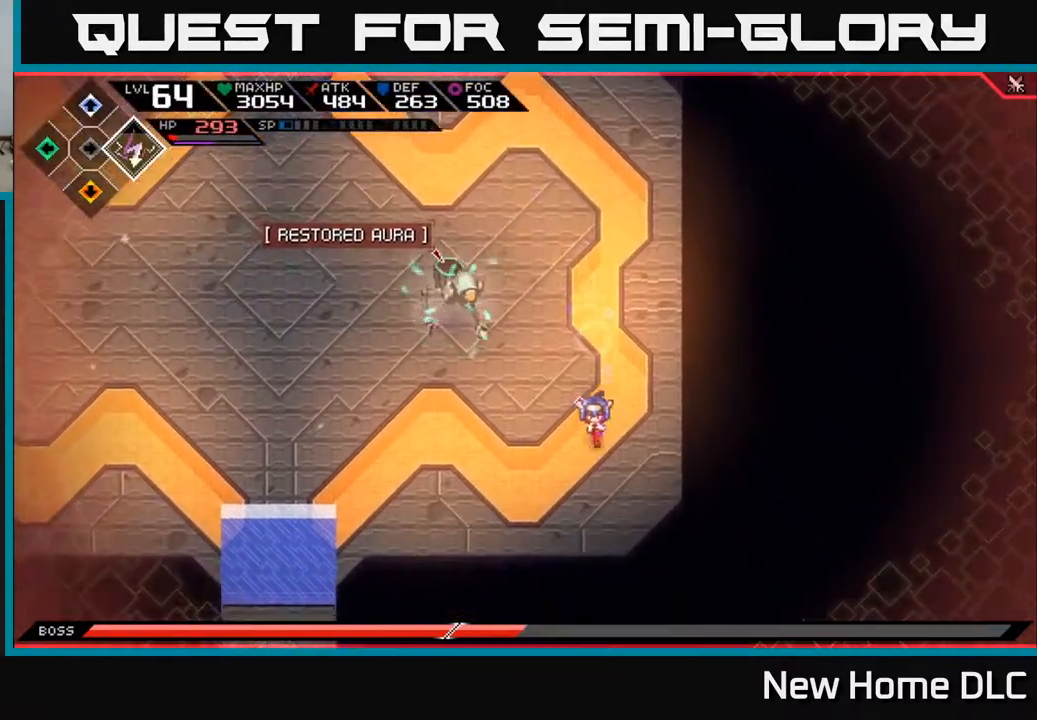
Gameplay with a controller (Xbox layout); each line is a JSON object with the inputs held at the frame after it. "events" lists button and stick changes between this image and that frame as [ms after this image, input, new state], when the widget could be followed in between.
{"buttons": [], "left_stick": "left", "right_stick": "center", "events": [[133, "left_stick", "down-left"], [317, "left_stick", "left"]]}
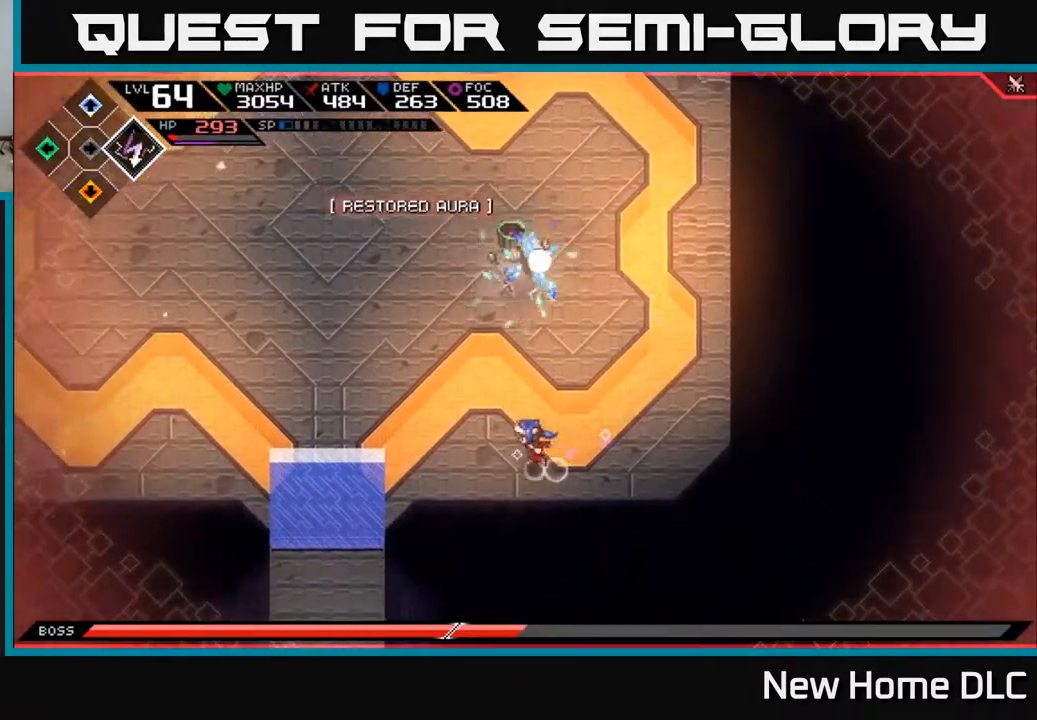
{"buttons": [], "left_stick": "up-left", "right_stick": "center", "events": [[317, "left_stick", "up-left"]]}
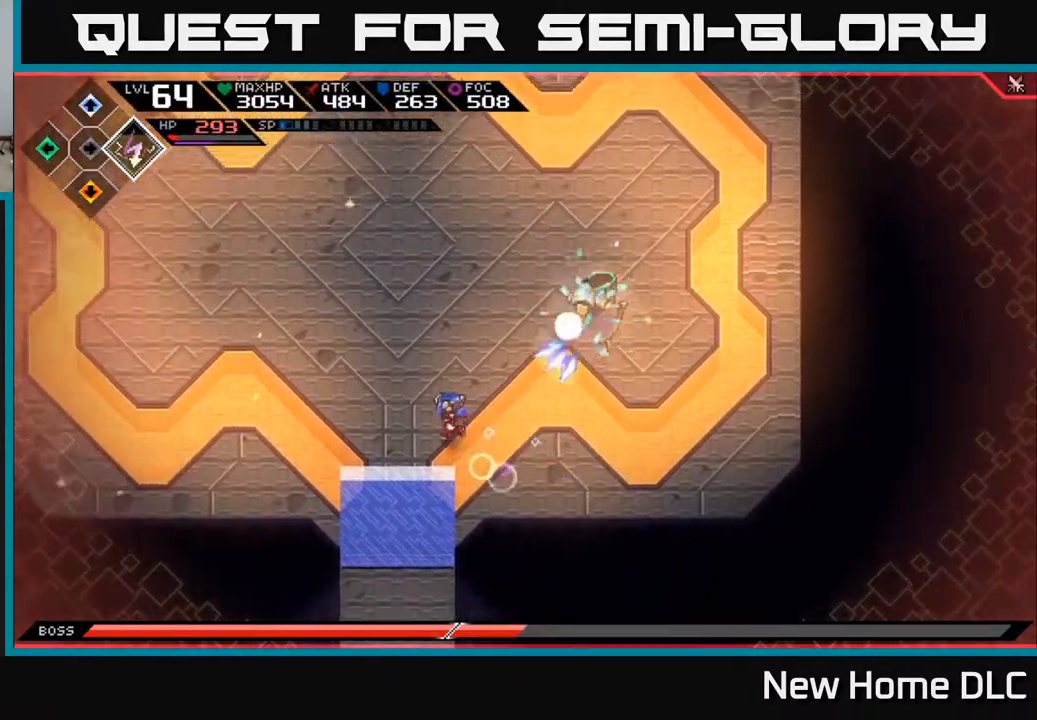
{"buttons": [], "left_stick": "up", "right_stick": "center", "events": [[383, "left_stick", "up"]]}
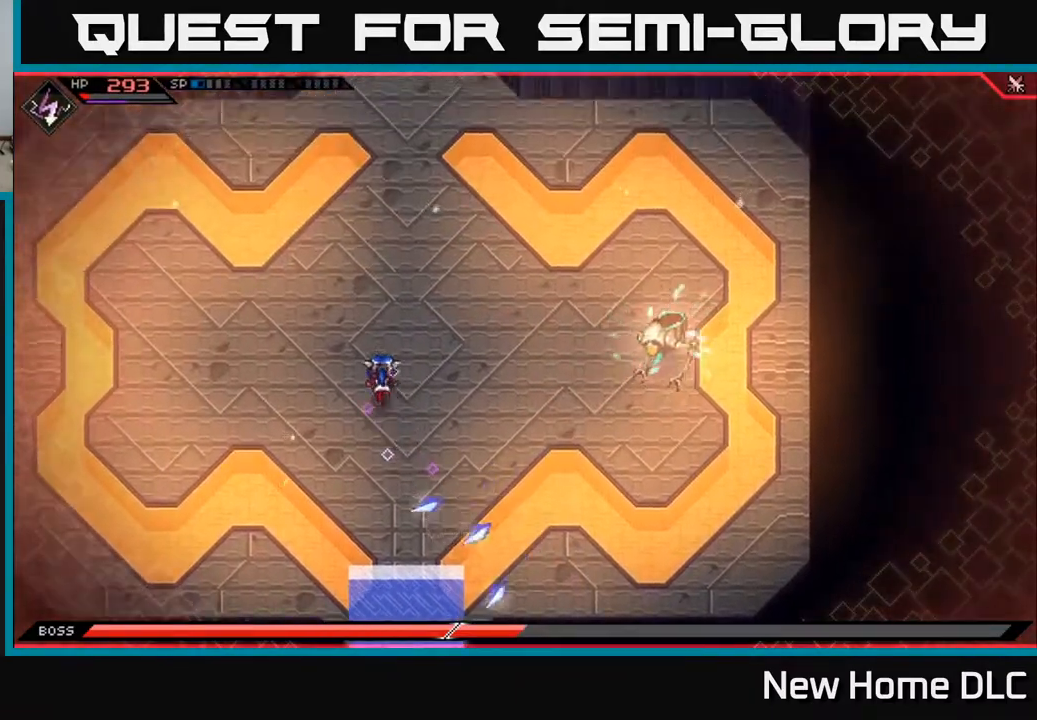
{"buttons": [], "left_stick": "down", "right_stick": "right", "events": [[167, "left_stick", "right"], [250, "left_stick", "down"], [317, "right_stick", "up-right"], [400, "right_stick", "right"]]}
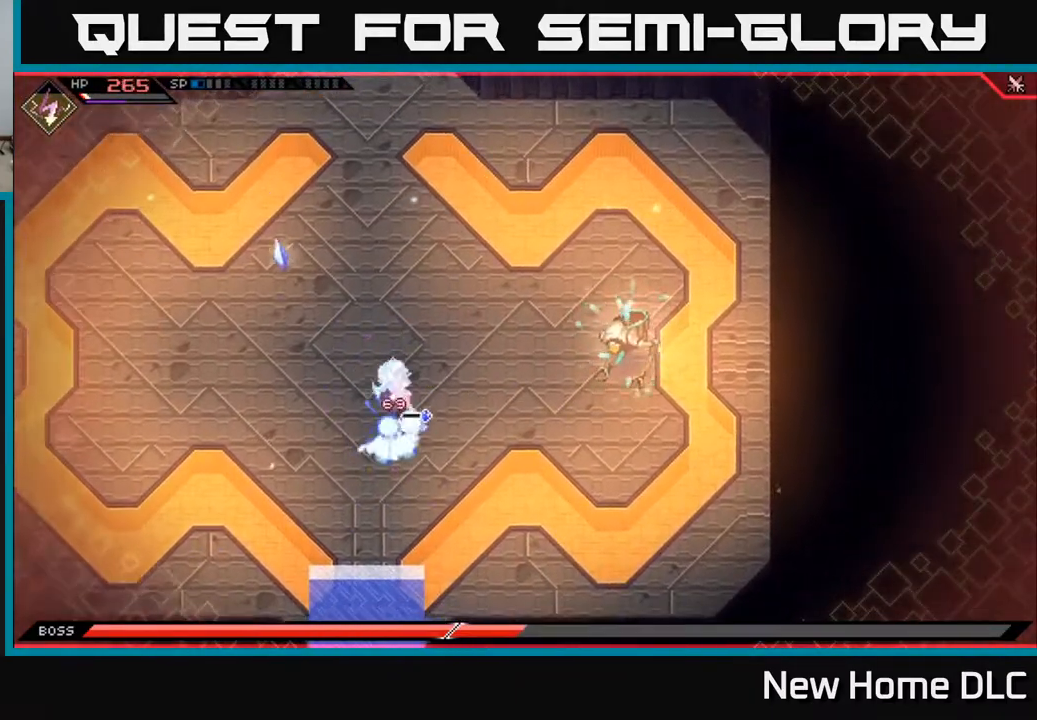
{"buttons": [], "left_stick": "down-left", "right_stick": "right", "events": [[167, "left_stick", "down-left"]]}
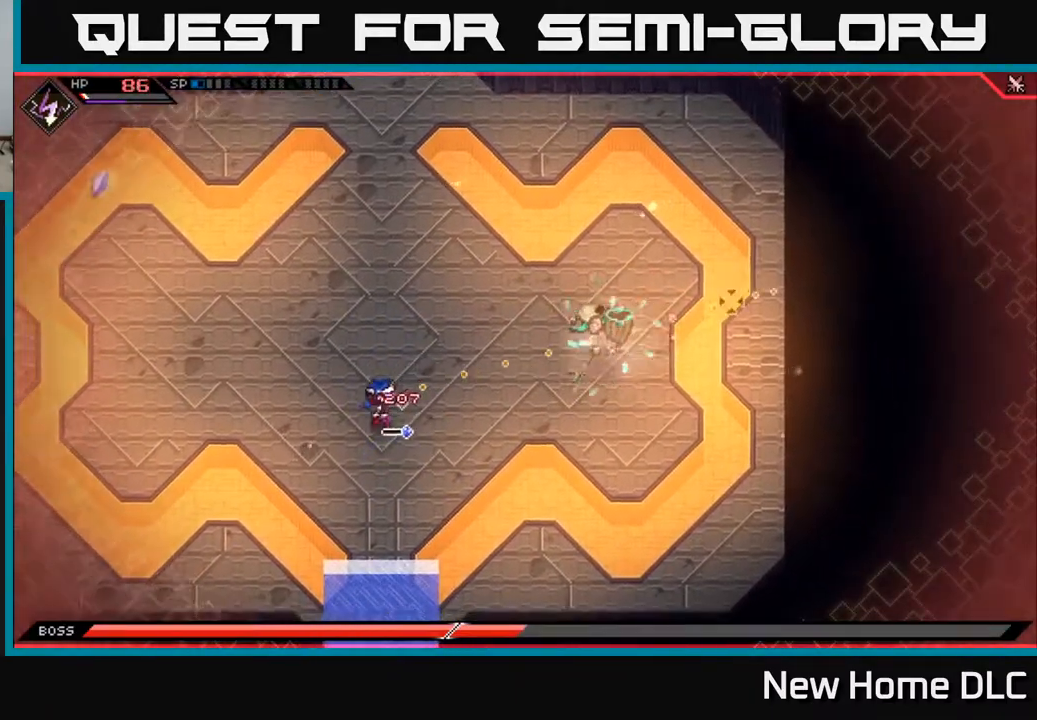
{"buttons": [], "left_stick": "down-left", "right_stick": "up-right", "events": [[200, "right_stick", "up-right"], [283, "R1", "down"], [400, "R1", "up"]]}
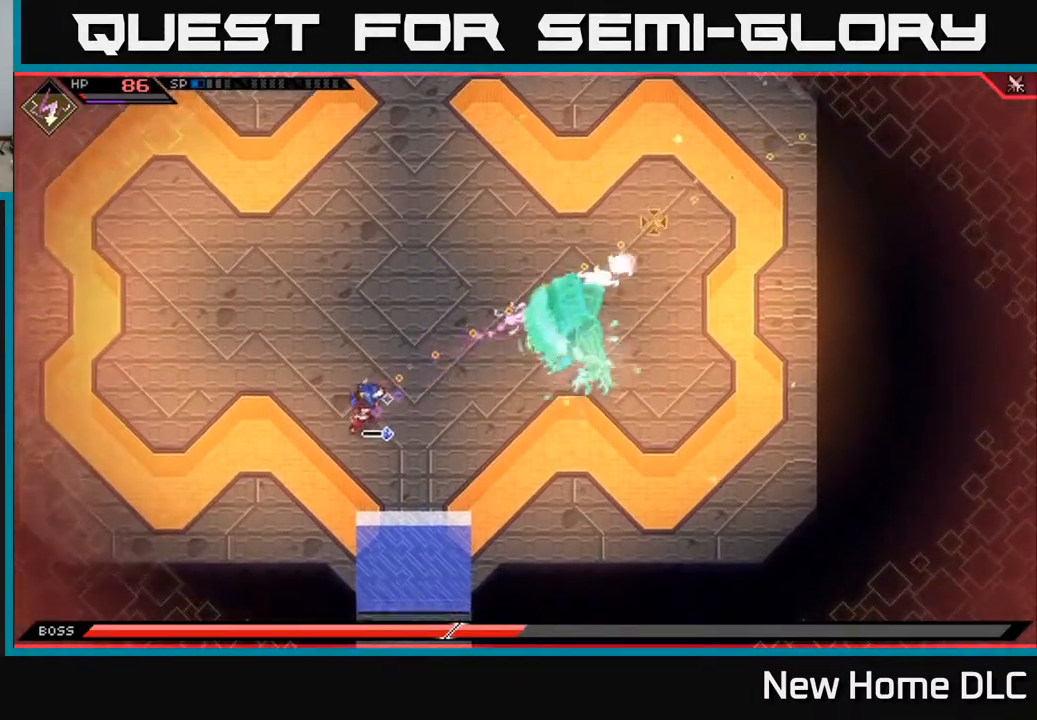
{"buttons": [], "left_stick": "left", "right_stick": "right", "events": [[233, "right_stick", "right"], [367, "left_stick", "left"], [400, "R1", "down"], [500, "R1", "up"]]}
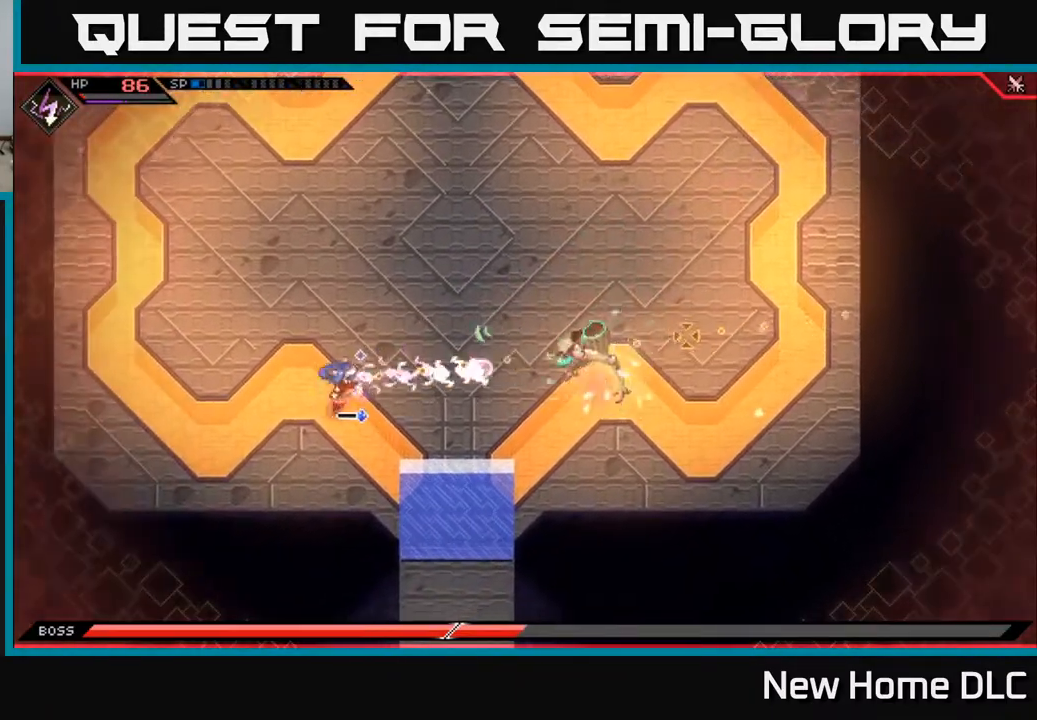
{"buttons": [], "left_stick": "left", "right_stick": "right", "events": [[450, "R1", "down"], [500, "R1", "up"]]}
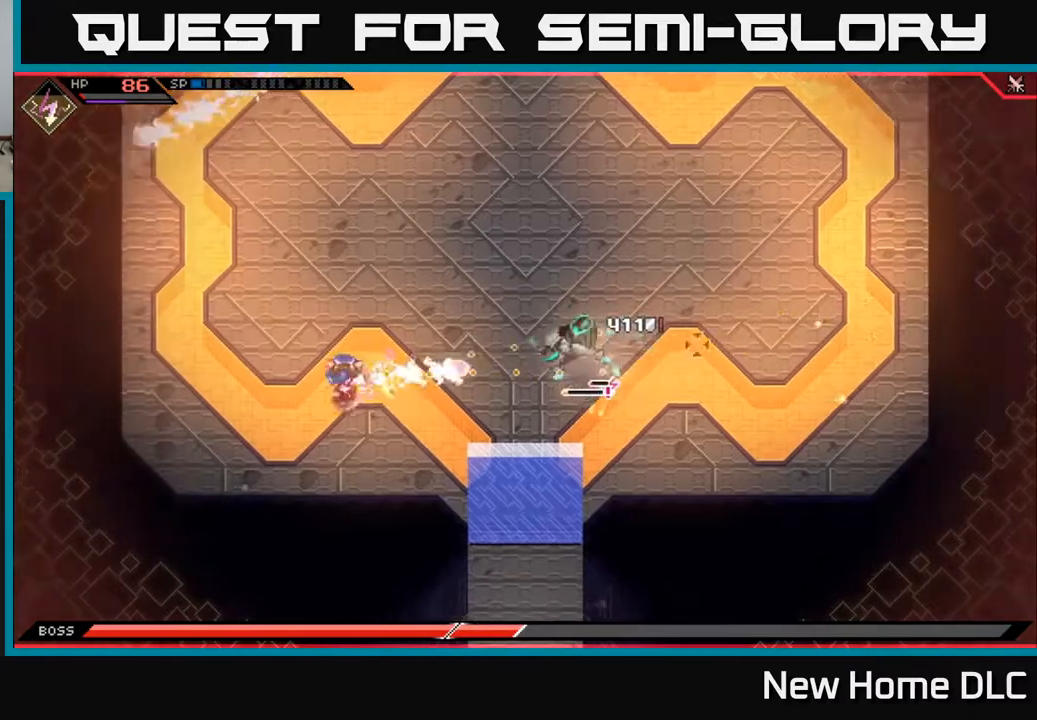
{"buttons": ["R2"], "left_stick": "center", "right_stick": "right", "events": [[33, "L1", "down"], [133, "left_stick", "up"], [167, "L1", "up"], [300, "left_stick", "up-right"], [317, "L1", "down"], [417, "R2", "down"], [433, "L1", "up"], [500, "left_stick", "center"]]}
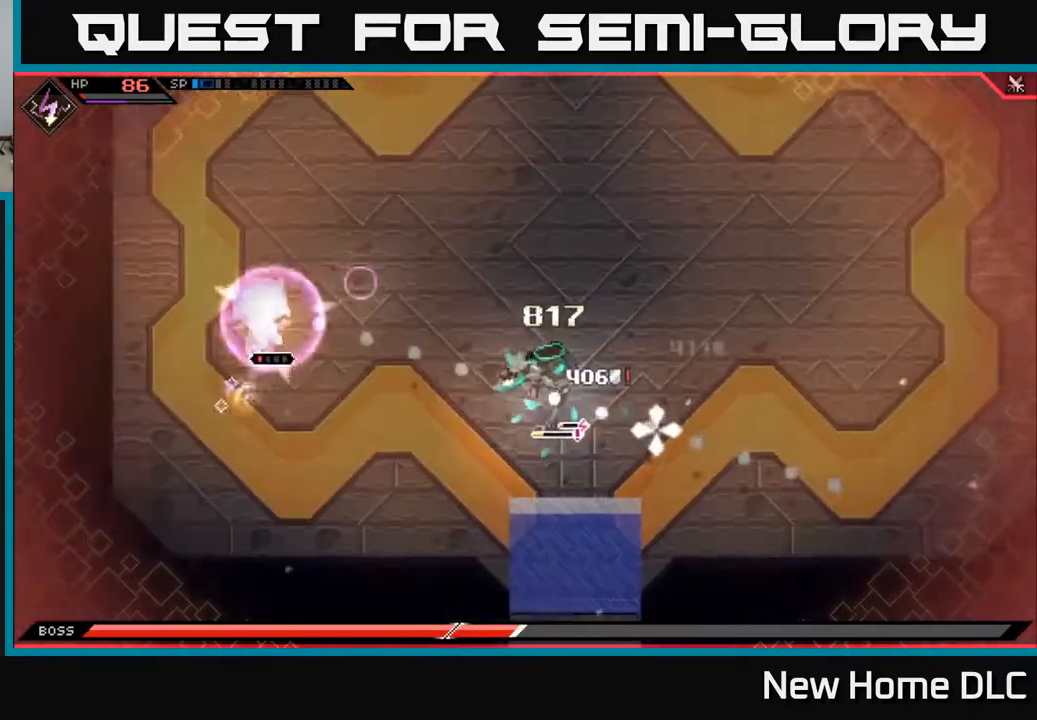
{"buttons": ["L1"], "left_stick": "up-right", "right_stick": "down-right", "events": [[250, "R2", "up"], [367, "left_stick", "up-right"], [383, "right_stick", "down-right"], [467, "L1", "down"]]}
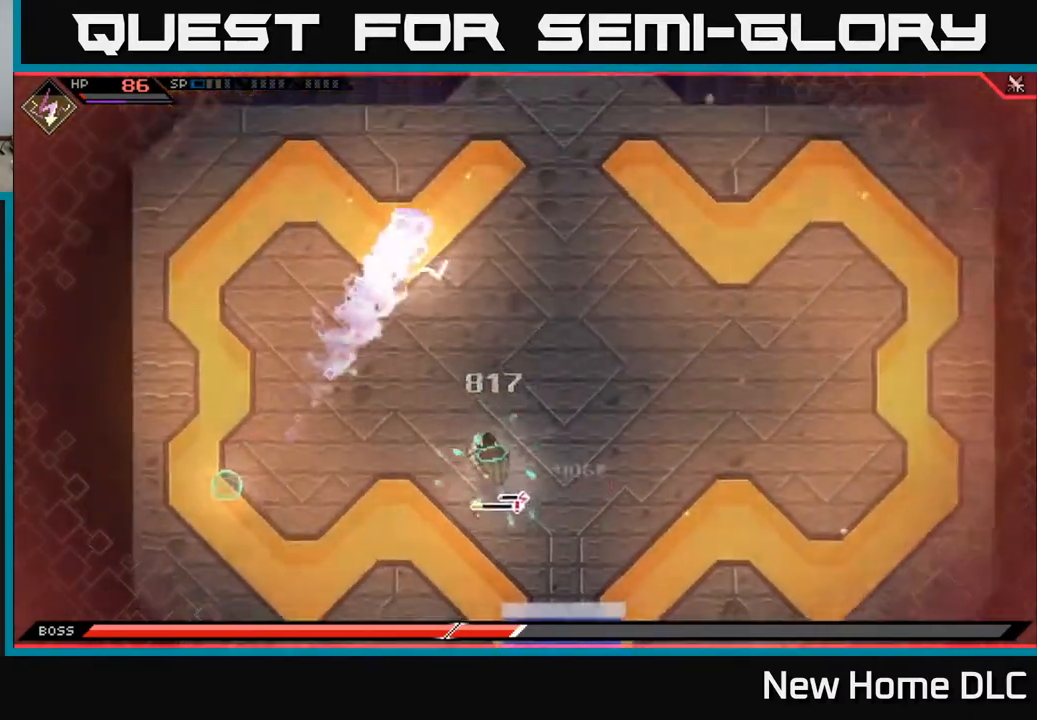
{"buttons": [], "left_stick": "down-right", "right_stick": "down", "events": [[83, "L1", "up"], [217, "right_stick", "down"], [267, "left_stick", "right"], [400, "left_stick", "down-right"]]}
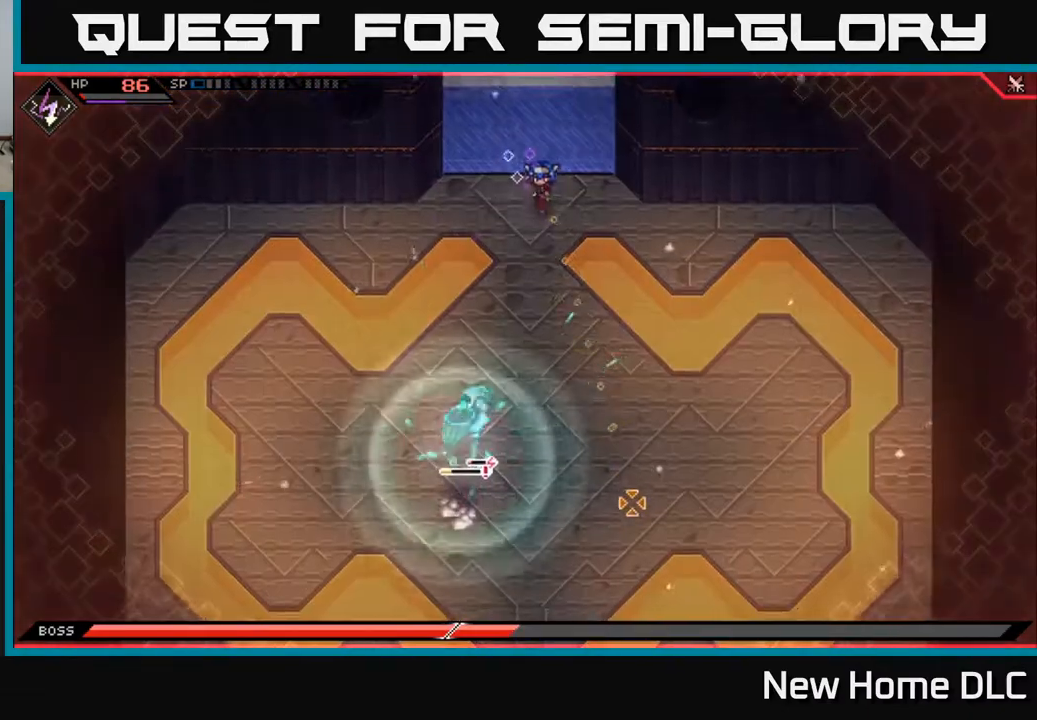
{"buttons": [], "left_stick": "down-right", "right_stick": "down-left", "events": [[83, "L1", "down"], [217, "L1", "up"], [283, "L1", "down"], [383, "L1", "up"], [450, "right_stick", "down-left"]]}
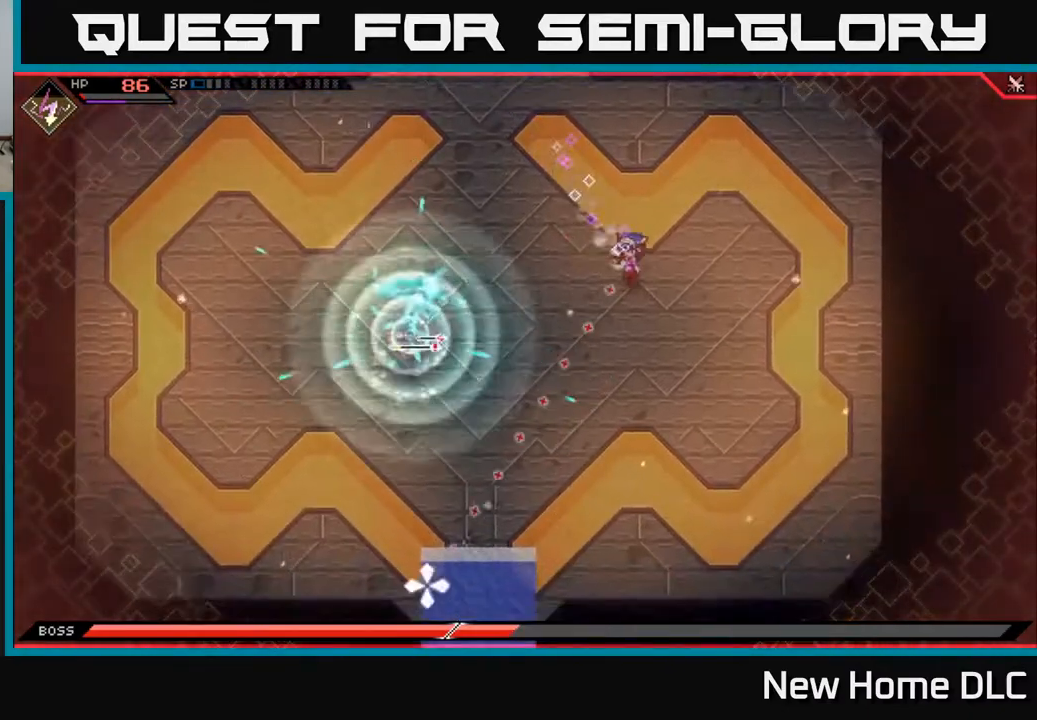
{"buttons": [], "left_stick": "right", "right_stick": "left", "events": [[167, "right_stick", "left"], [300, "R1", "down"], [367, "left_stick", "right"], [433, "R1", "up"]]}
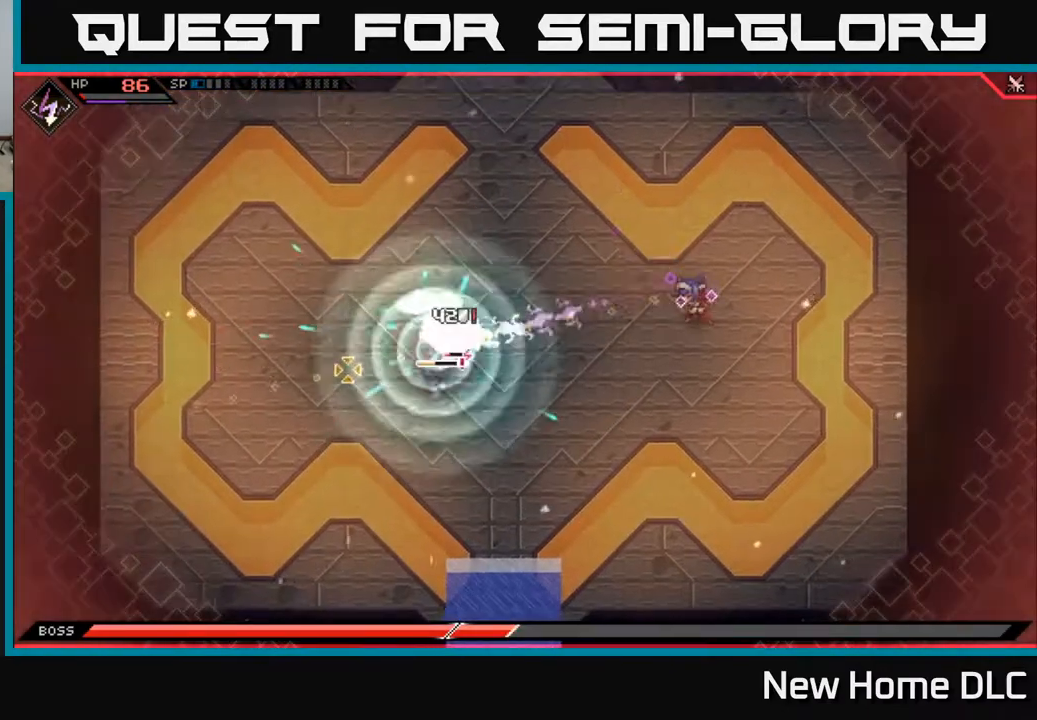
{"buttons": [], "left_stick": "up-right", "right_stick": "center", "events": [[350, "left_stick", "up-right"], [383, "right_stick", "center"]]}
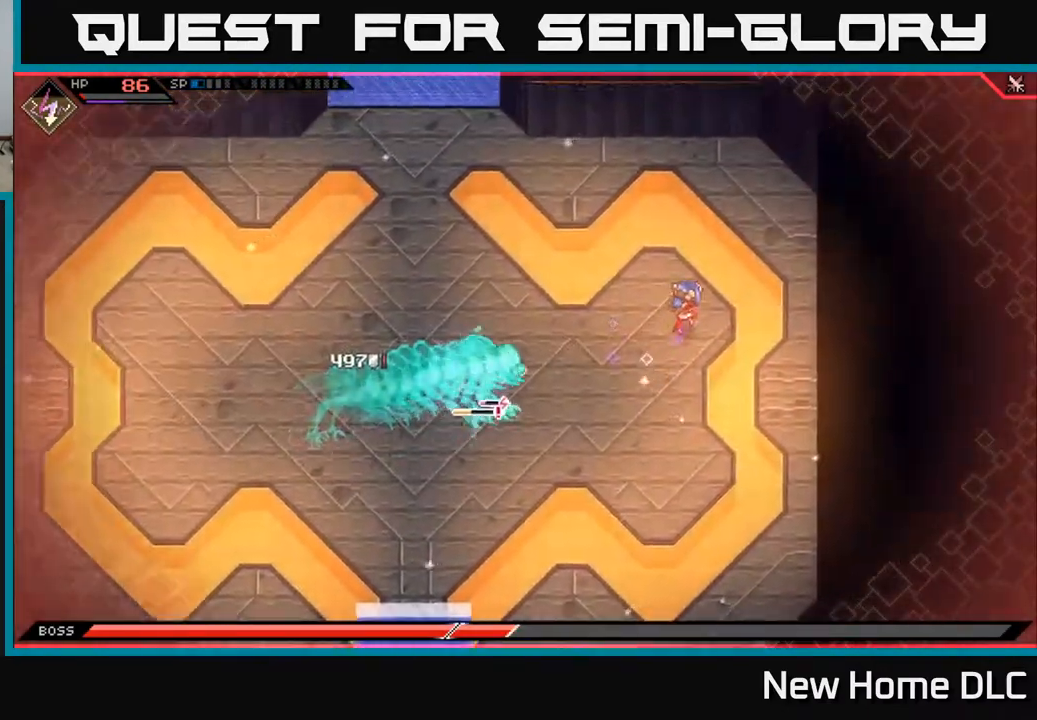
{"buttons": [], "left_stick": "left", "right_stick": "center", "events": [[133, "left_stick", "up-left"], [417, "left_stick", "left"]]}
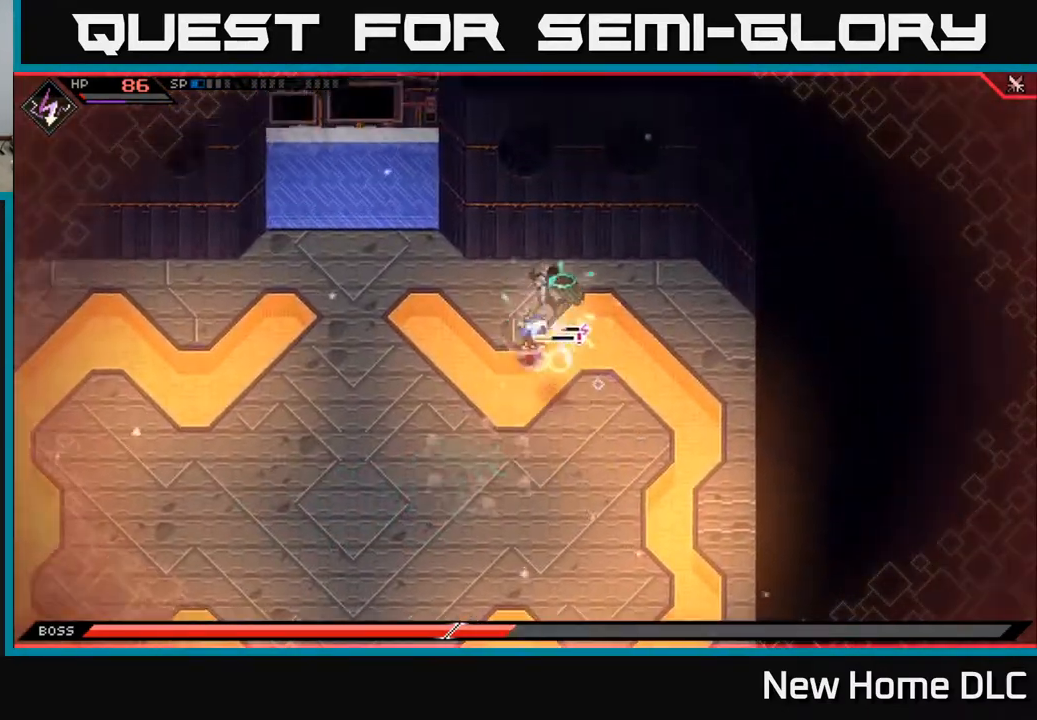
{"buttons": [], "left_stick": "down-left", "right_stick": "center", "events": [[17, "left_stick", "down-left"], [33, "L1", "down"], [150, "L1", "up"], [200, "L1", "down"], [300, "L1", "up"]]}
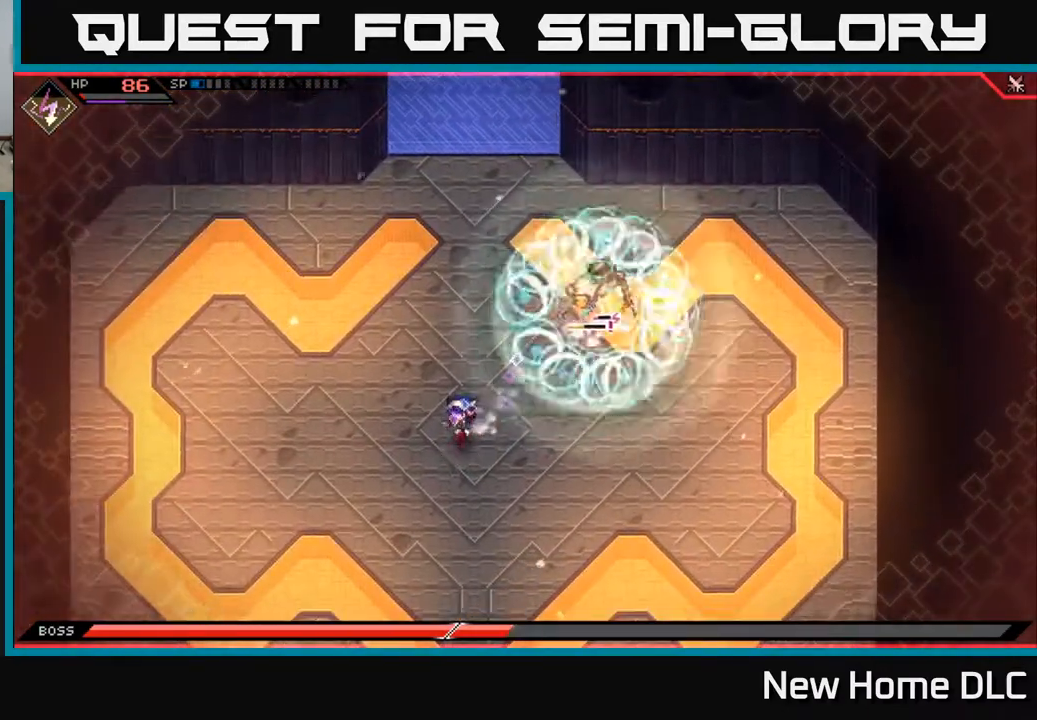
{"buttons": [], "left_stick": "down-left", "right_stick": "center", "events": [[383, "L1", "down"], [483, "L1", "up"]]}
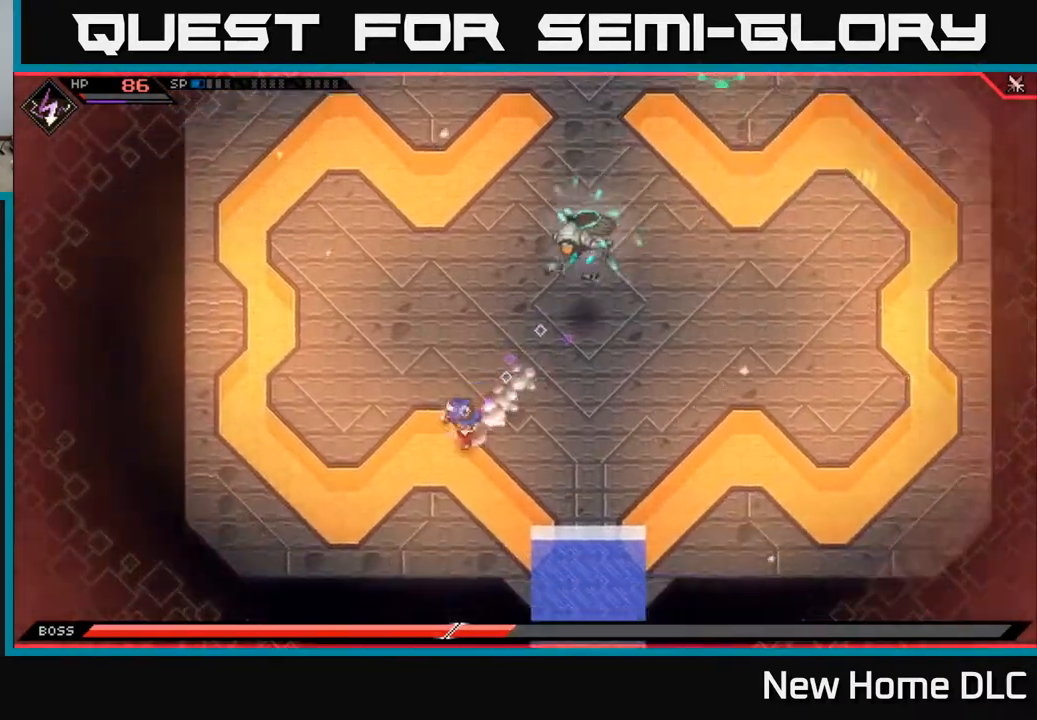
{"buttons": [], "left_stick": "center", "right_stick": "up-right", "events": [[50, "L1", "down"], [150, "L1", "up"], [183, "right_stick", "up-right"], [300, "left_stick", "center"]]}
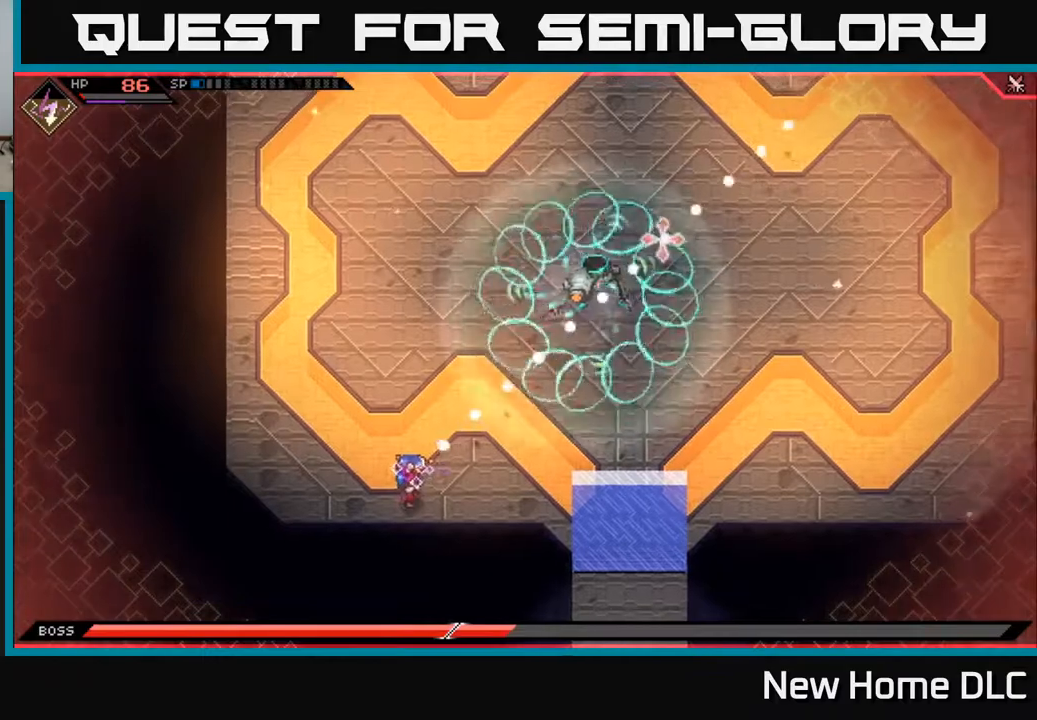
{"buttons": [], "left_stick": "center", "right_stick": "up-right", "events": [[83, "R1", "down"], [217, "R1", "up"], [317, "R2", "down"], [433, "R2", "up"]]}
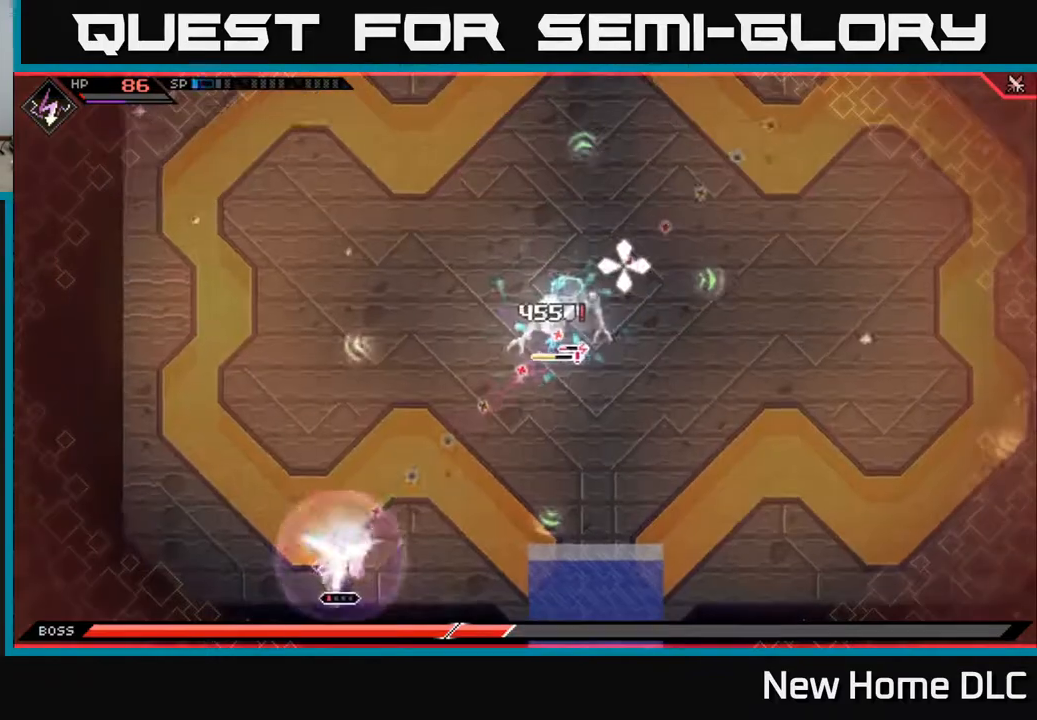
{"buttons": [], "left_stick": "up-right", "right_stick": "up-right", "events": [[167, "left_stick", "up-right"], [333, "L1", "down"], [467, "L1", "up"]]}
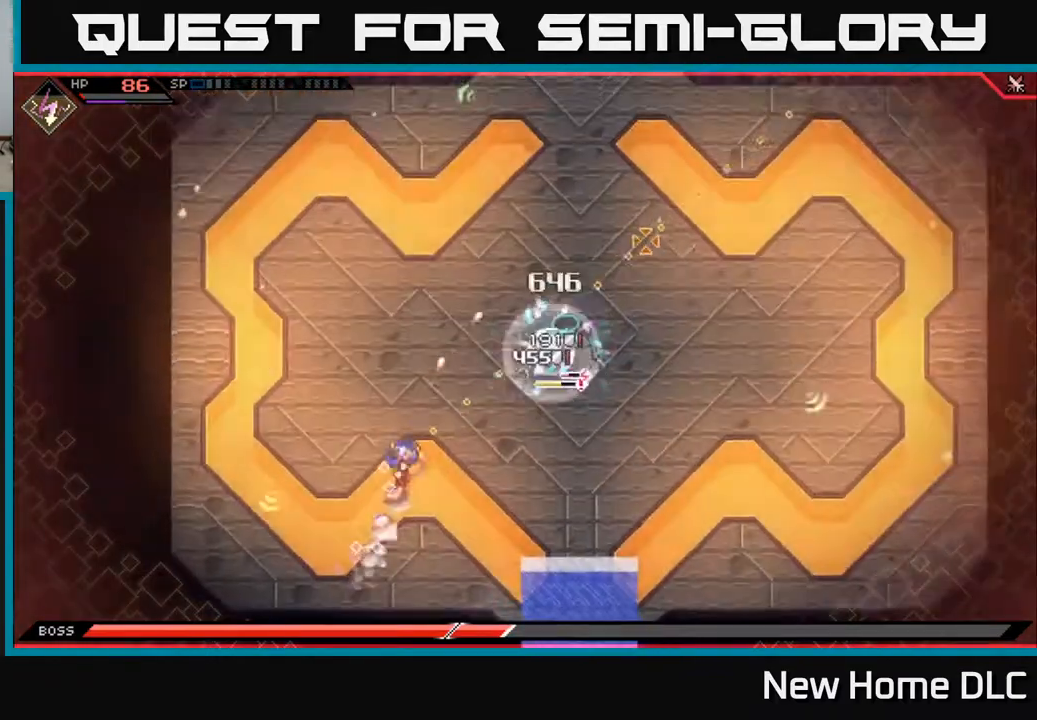
{"buttons": [], "left_stick": "up-left", "right_stick": "right", "events": [[17, "left_stick", "up"], [100, "R1", "down"], [267, "R1", "up"], [400, "right_stick", "right"], [417, "left_stick", "up-left"]]}
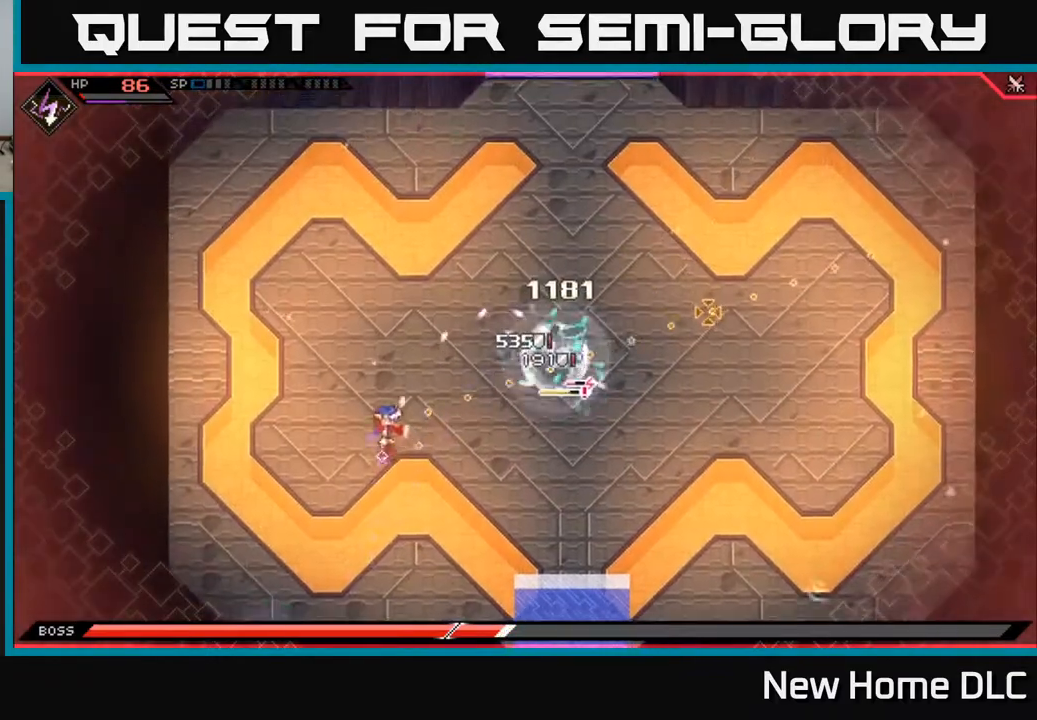
{"buttons": [], "left_stick": "center", "right_stick": "right", "events": [[67, "R1", "down"], [233, "R1", "up"], [433, "left_stick", "center"]]}
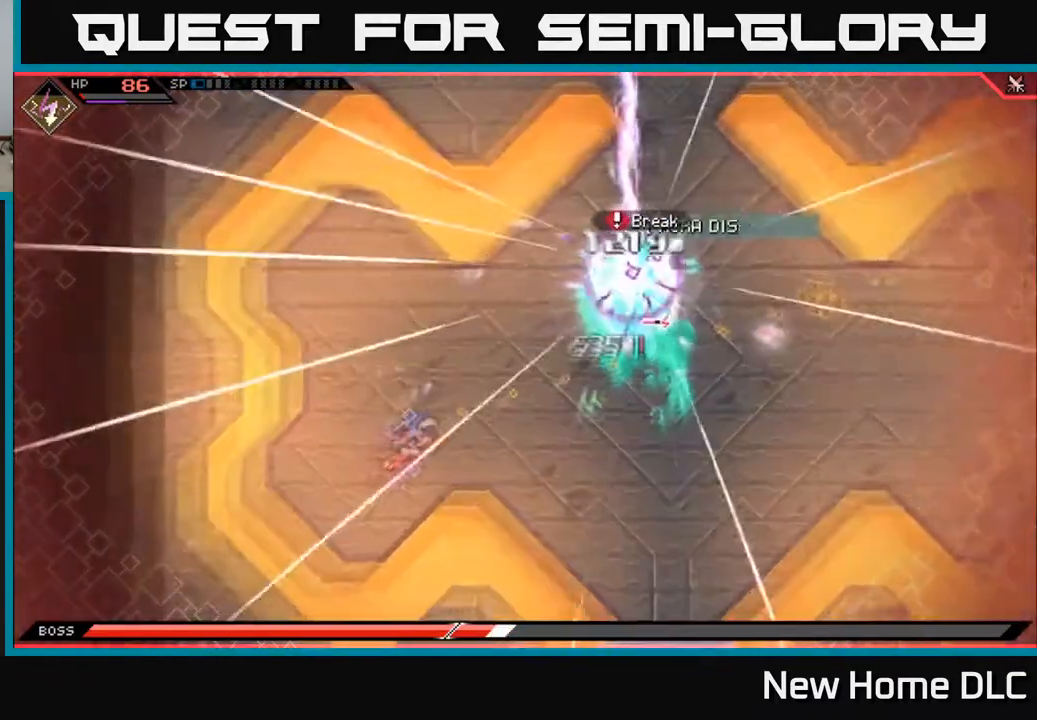
{"buttons": ["R2"], "left_stick": "down", "right_stick": "up-right", "events": [[133, "right_stick", "up-right"], [150, "DPAD_LEFT", "down"], [267, "DPAD_LEFT", "up"], [450, "left_stick", "down"], [500, "R2", "down"]]}
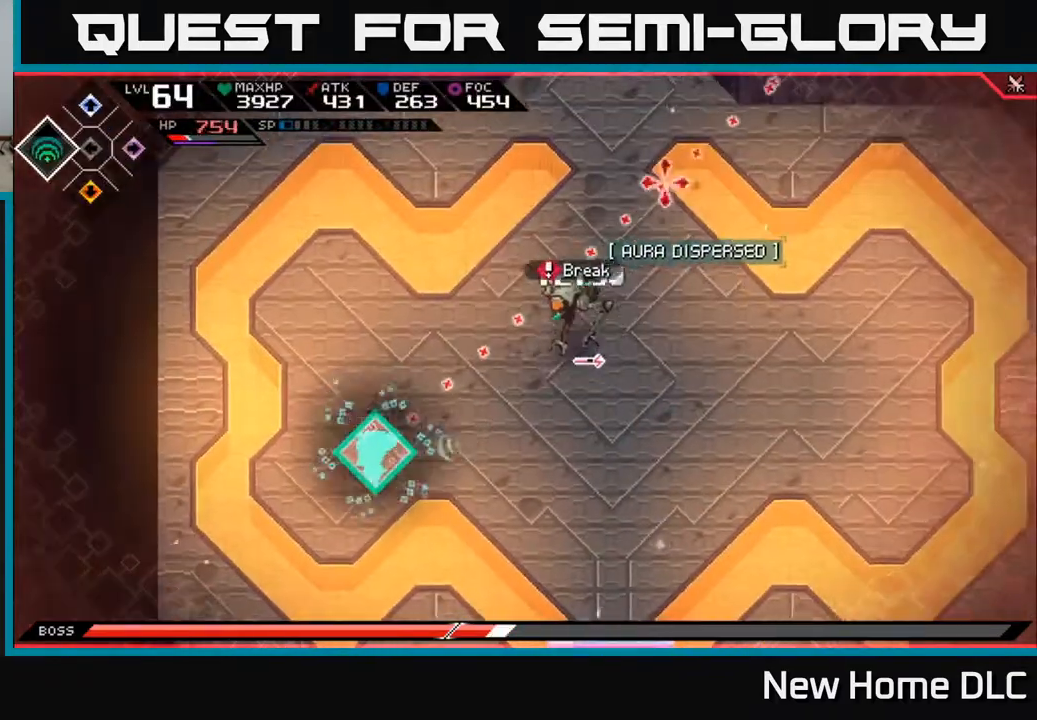
{"buttons": ["L1"], "left_stick": "down-right", "right_stick": "up-right", "events": [[133, "R2", "up"], [167, "left_stick", "center"], [350, "left_stick", "down"], [450, "L1", "down"], [467, "left_stick", "down-right"]]}
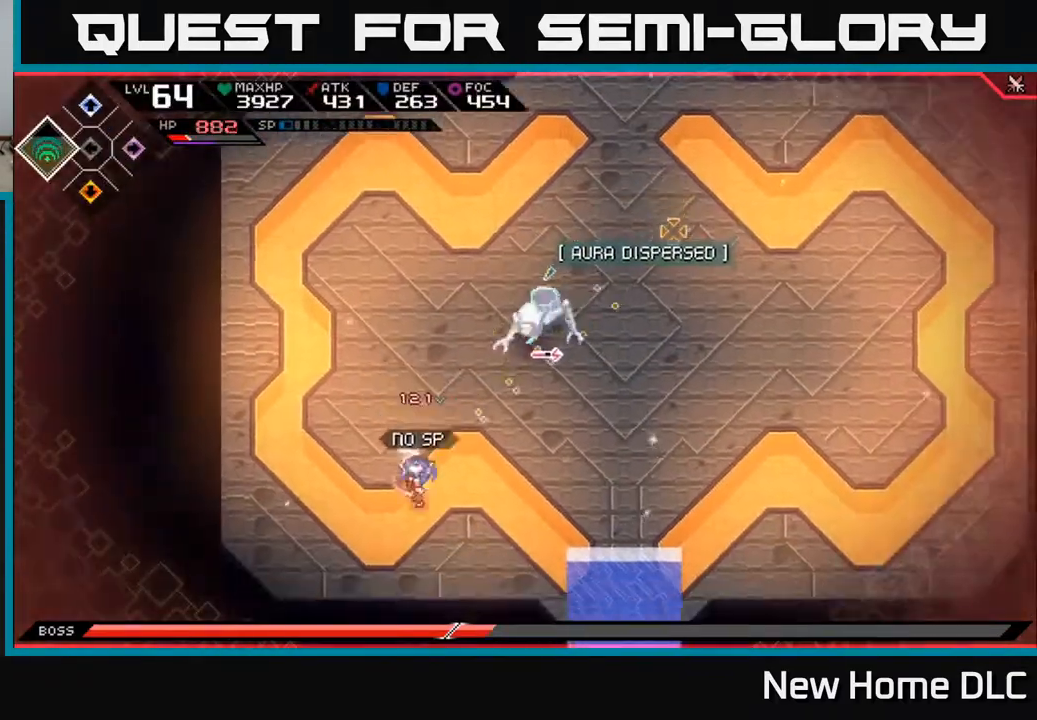
{"buttons": [], "left_stick": "center", "right_stick": "up-right", "events": [[100, "L1", "up"], [150, "left_stick", "right"], [167, "R1", "down"], [250, "left_stick", "center"], [300, "R1", "up"]]}
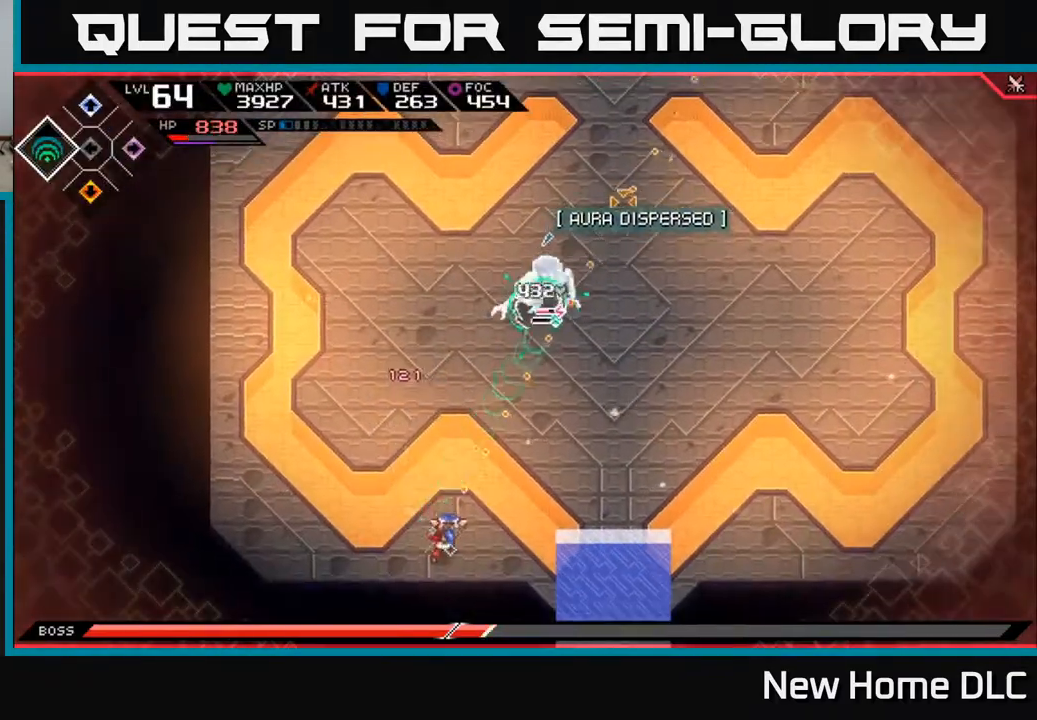
{"buttons": [], "left_stick": "center", "right_stick": "up-right", "events": [[100, "right_stick", "up"], [183, "R1", "down"], [200, "right_stick", "up-right"], [317, "R1", "up"]]}
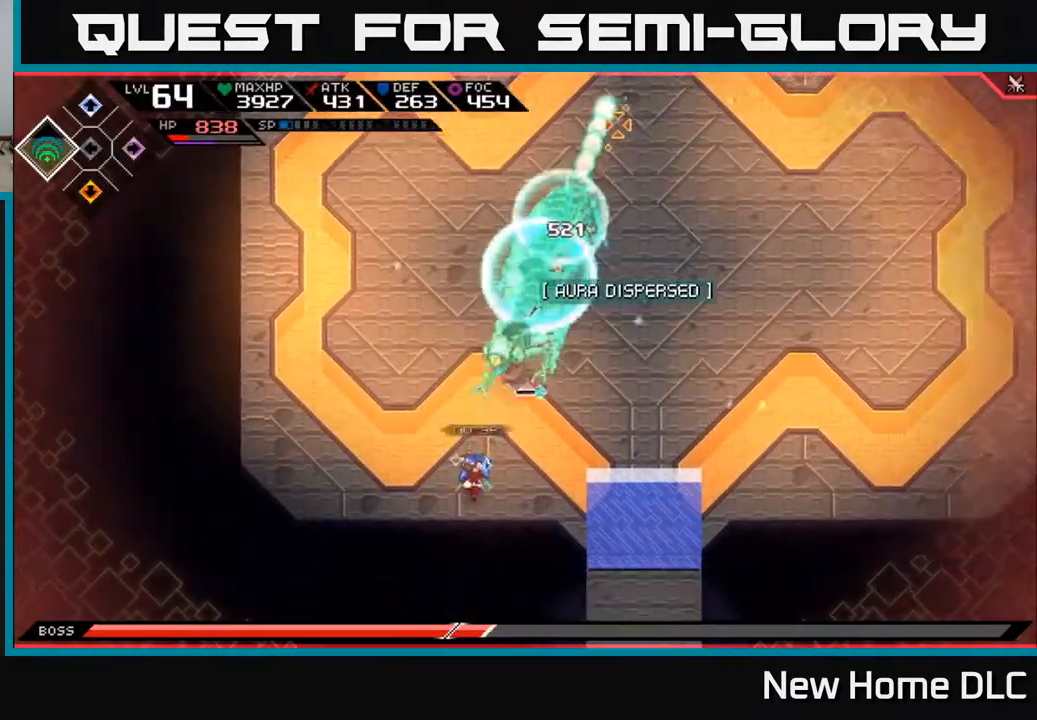
{"buttons": [], "left_stick": "up-right", "right_stick": "up", "events": [[17, "R2", "down"], [133, "R2", "up"], [200, "right_stick", "up"], [300, "left_stick", "up-right"], [317, "L1", "down"], [450, "L1", "up"]]}
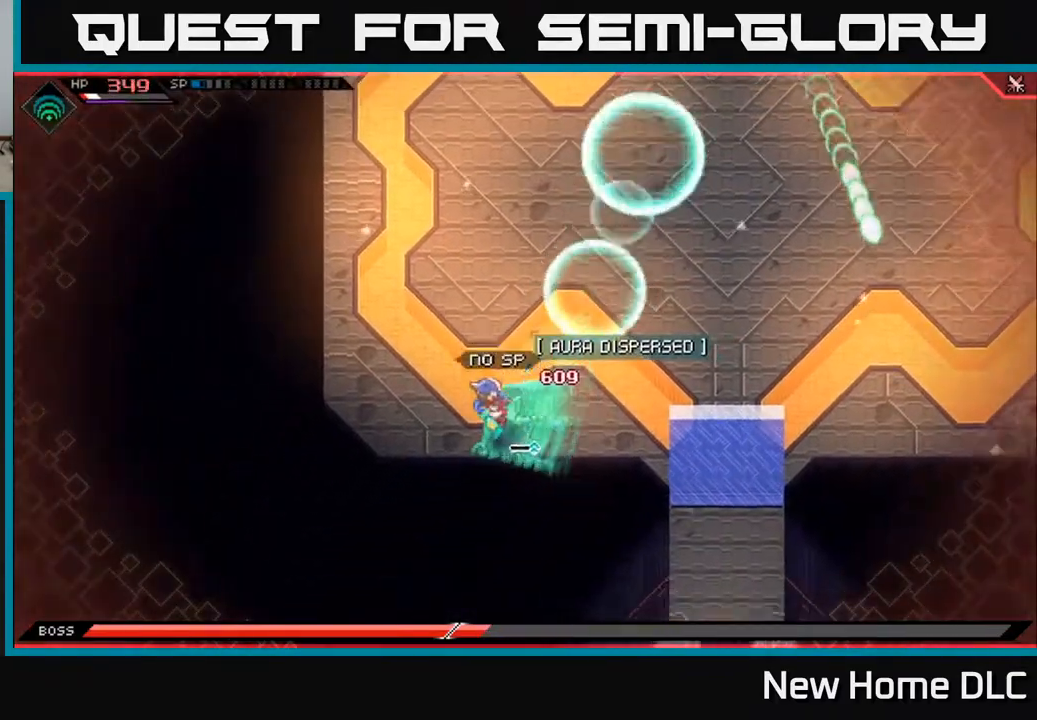
{"buttons": ["L1"], "left_stick": "up", "right_stick": "down", "events": [[50, "L1", "down"], [117, "right_stick", "left"], [217, "right_stick", "down-left"], [317, "L1", "up"], [383, "L1", "down"], [400, "right_stick", "down"], [433, "left_stick", "up"]]}